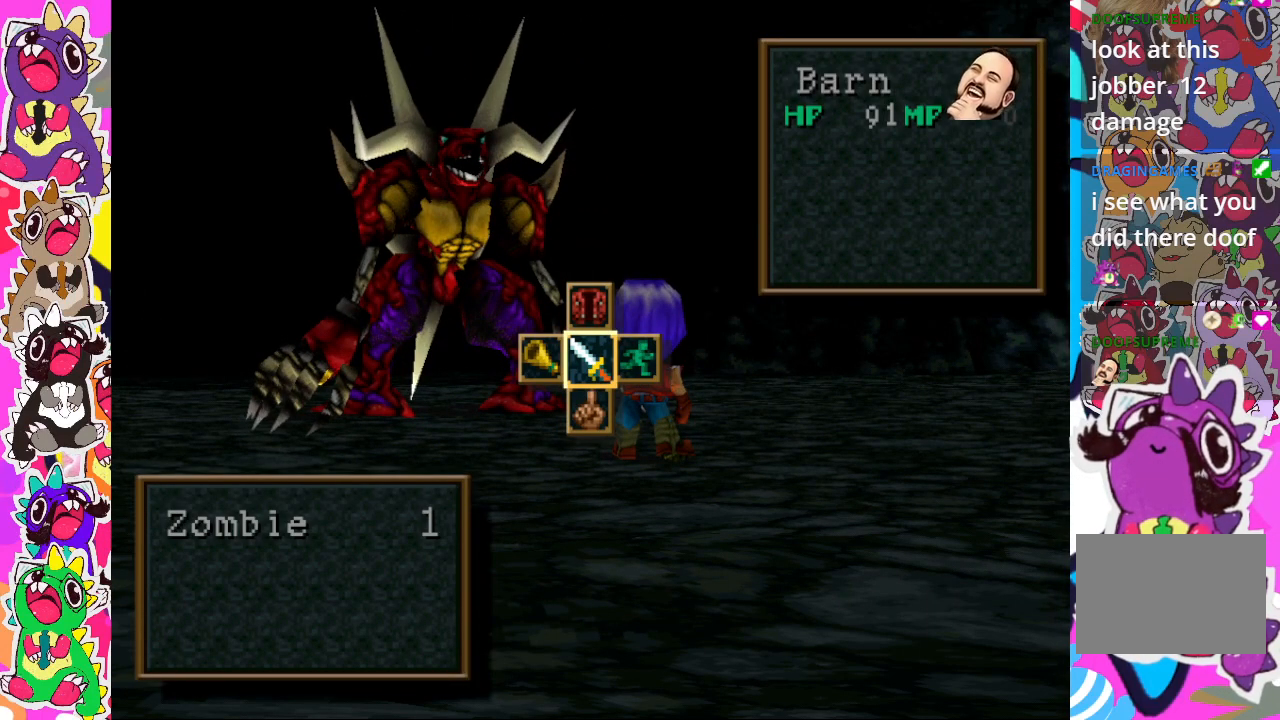
Gameplay with a controller (PlayStation layout); each line is a JSON object with the inputs held at the frame after it. "events" lists button and stick changes between this image and that frame as [ms after this image, input, new state], when the widget could be followed in between. Not read: L3 R3.
{"buttons": ["CROSS"], "left_stick": "center", "right_stick": "center", "events": [[500, "CROSS", "down"]]}
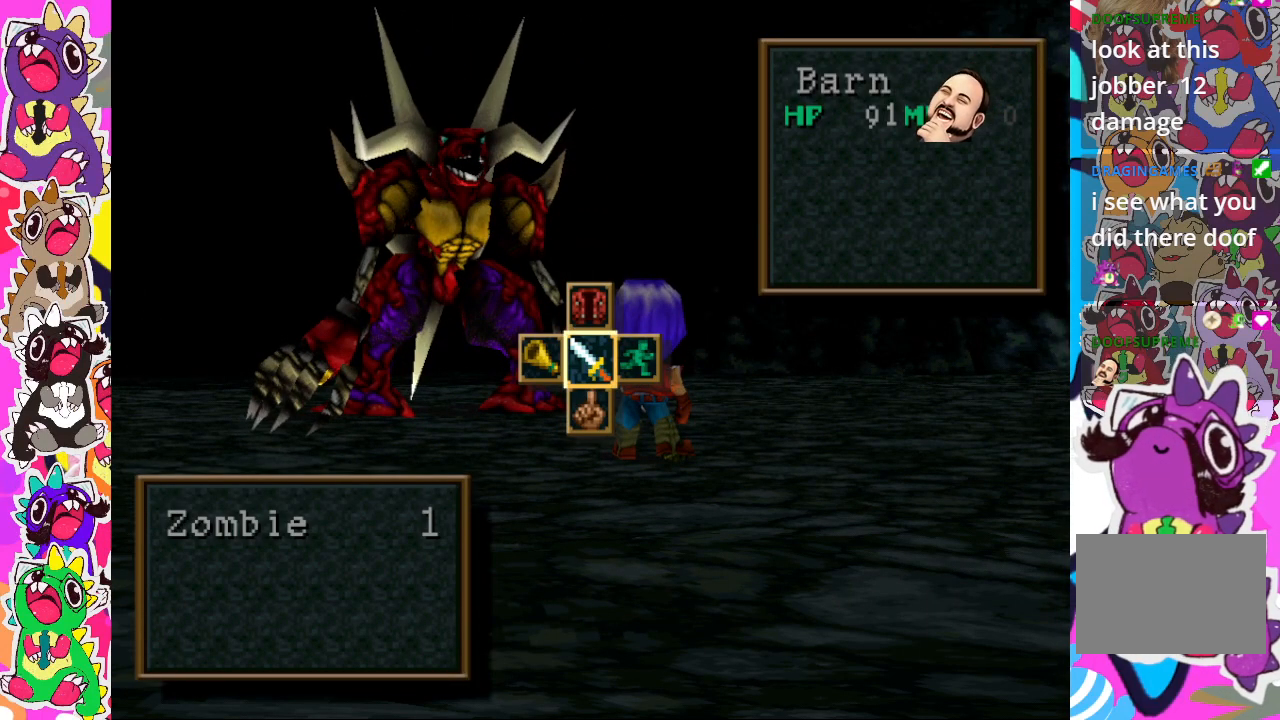
{"buttons": [], "left_stick": "center", "right_stick": "center", "events": [[167, "CROSS", "up"]]}
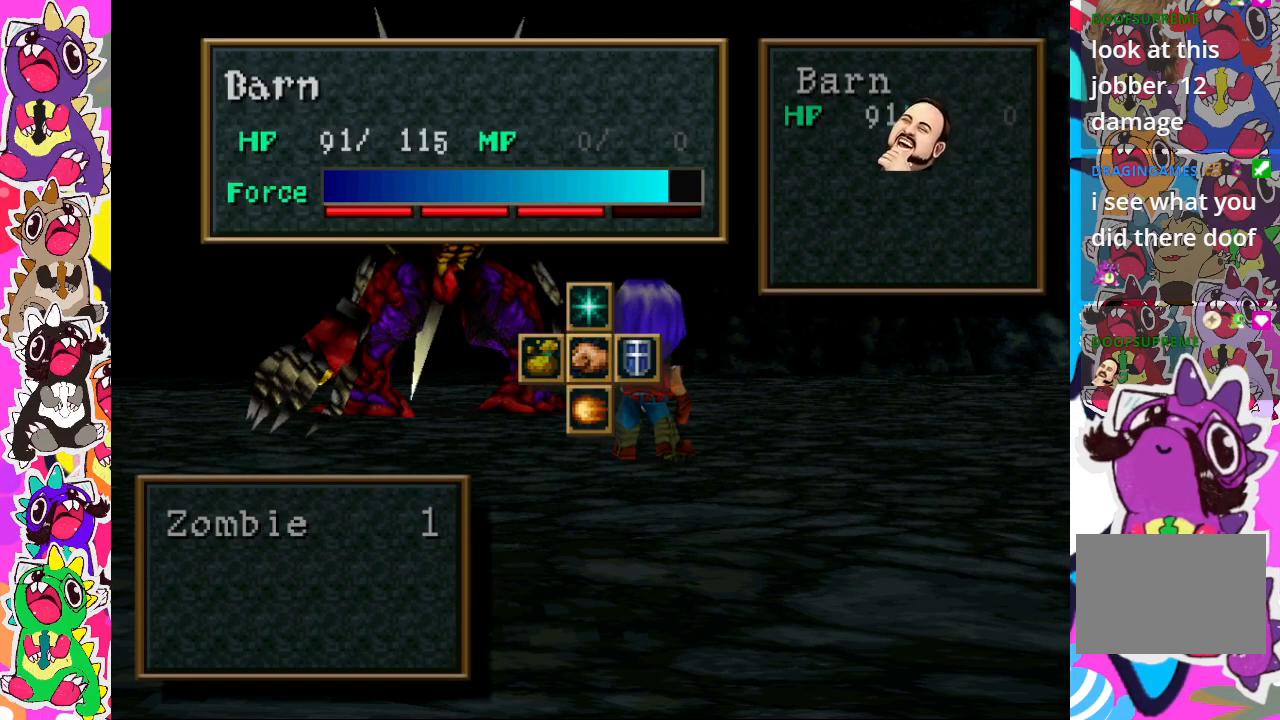
{"buttons": [], "left_stick": "center", "right_stick": "center", "events": []}
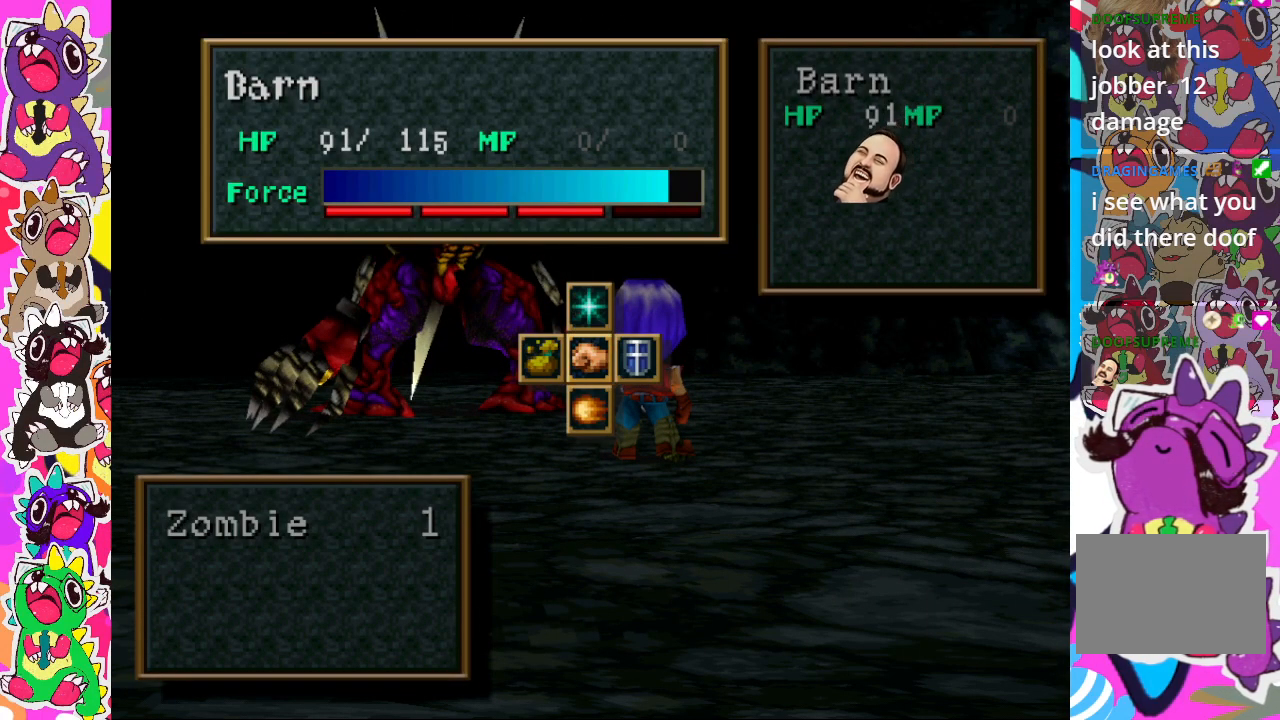
{"buttons": ["DPAD_UP"], "left_stick": "center", "right_stick": "center", "events": [[483, "DPAD_UP", "down"]]}
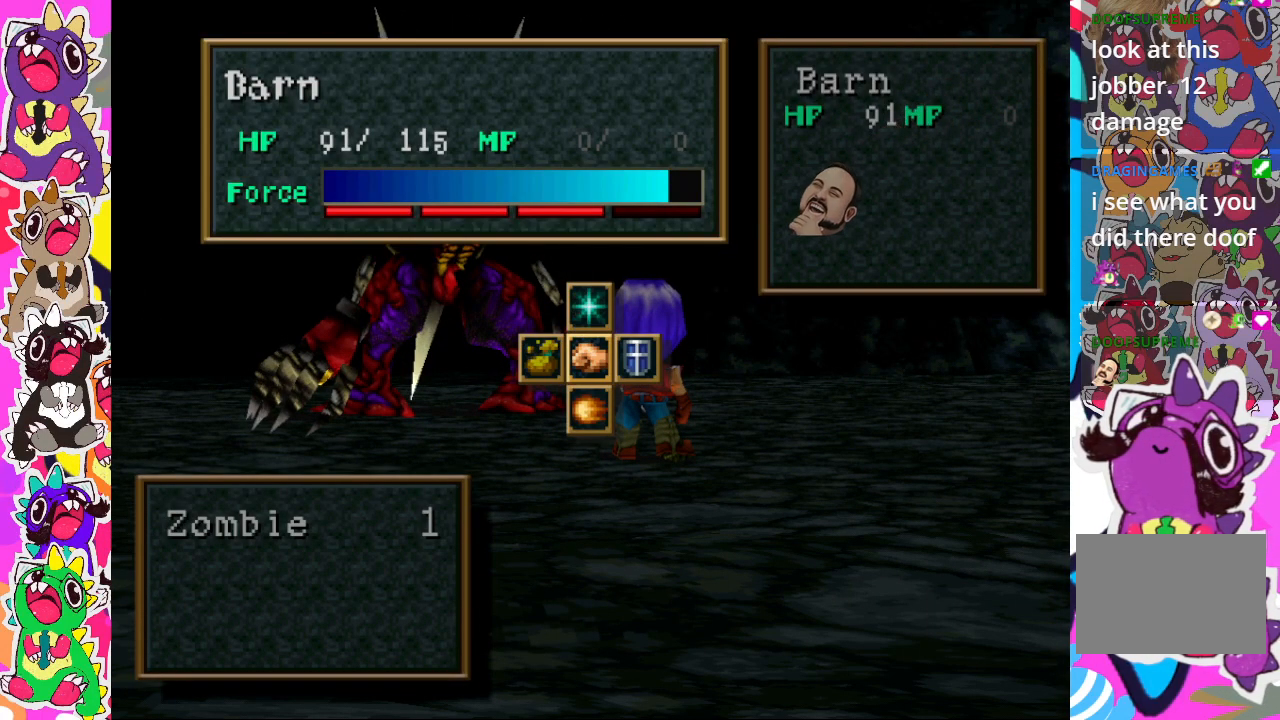
{"buttons": ["DPAD_UP"], "left_stick": "center", "right_stick": "center", "events": []}
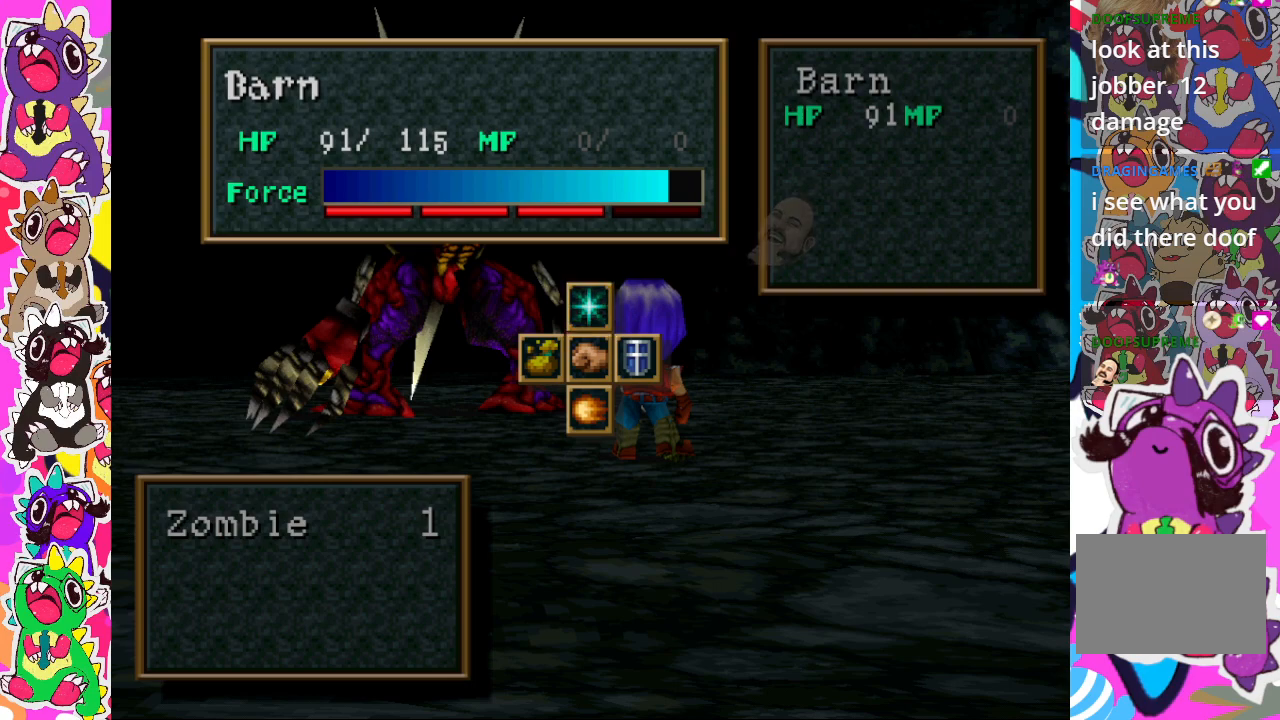
{"buttons": ["DPAD_DOWN"], "left_stick": "center", "right_stick": "center", "events": [[117, "DPAD_UP", "up"], [417, "DPAD_DOWN", "down"]]}
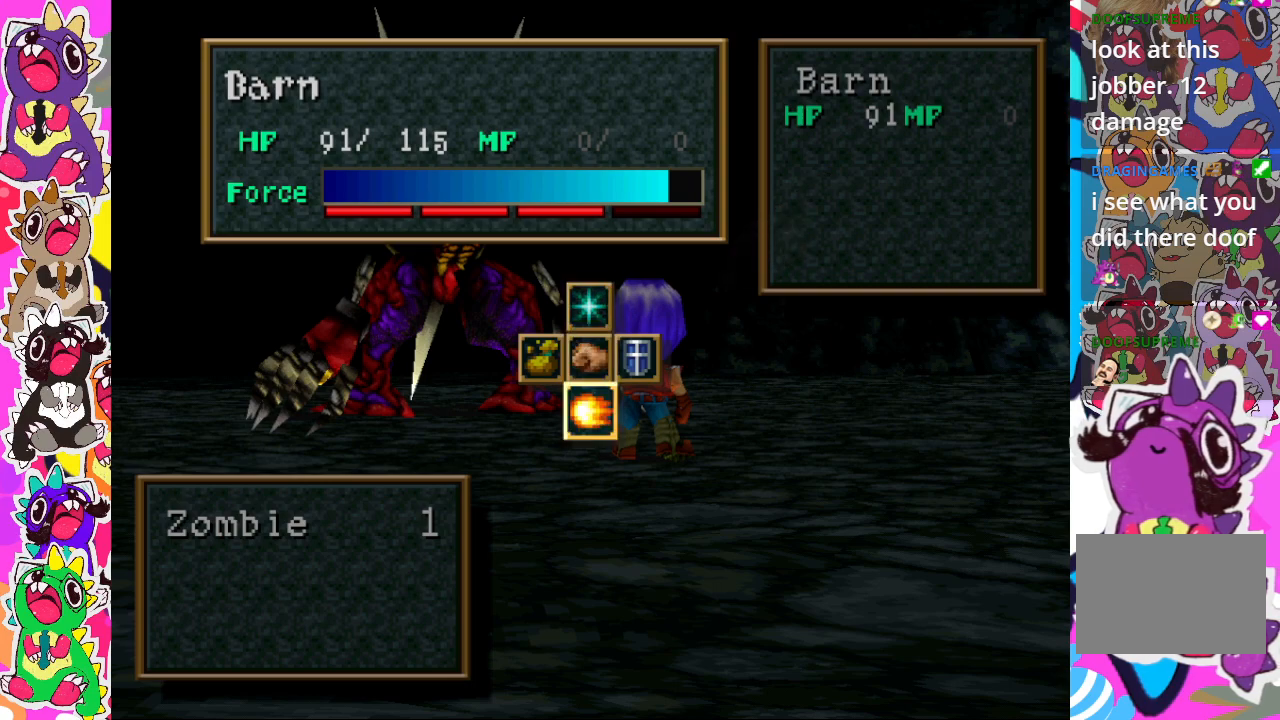
{"buttons": ["DPAD_DOWN"], "left_stick": "center", "right_stick": "center", "events": [[133, "CROSS", "down"], [267, "CROSS", "up"]]}
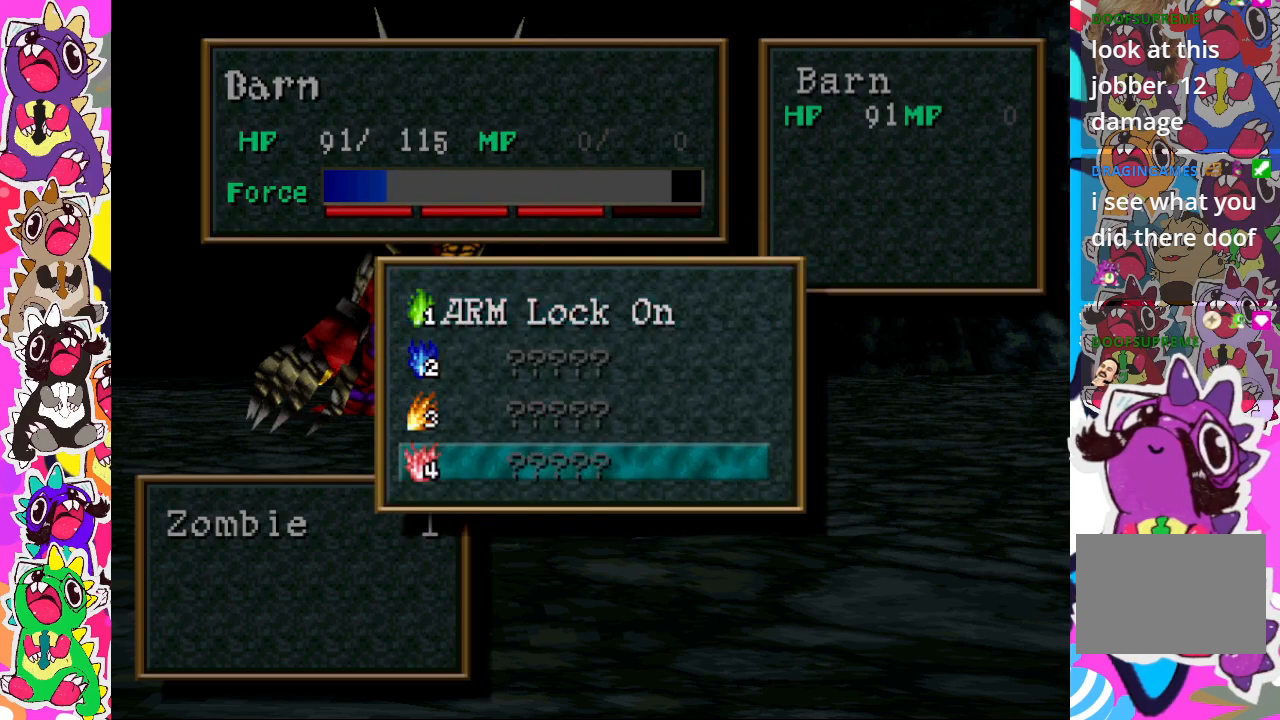
{"buttons": [], "left_stick": "center", "right_stick": "center", "events": [[17, "DPAD_DOWN", "up"], [383, "DPAD_UP", "down"], [467, "DPAD_UP", "up"]]}
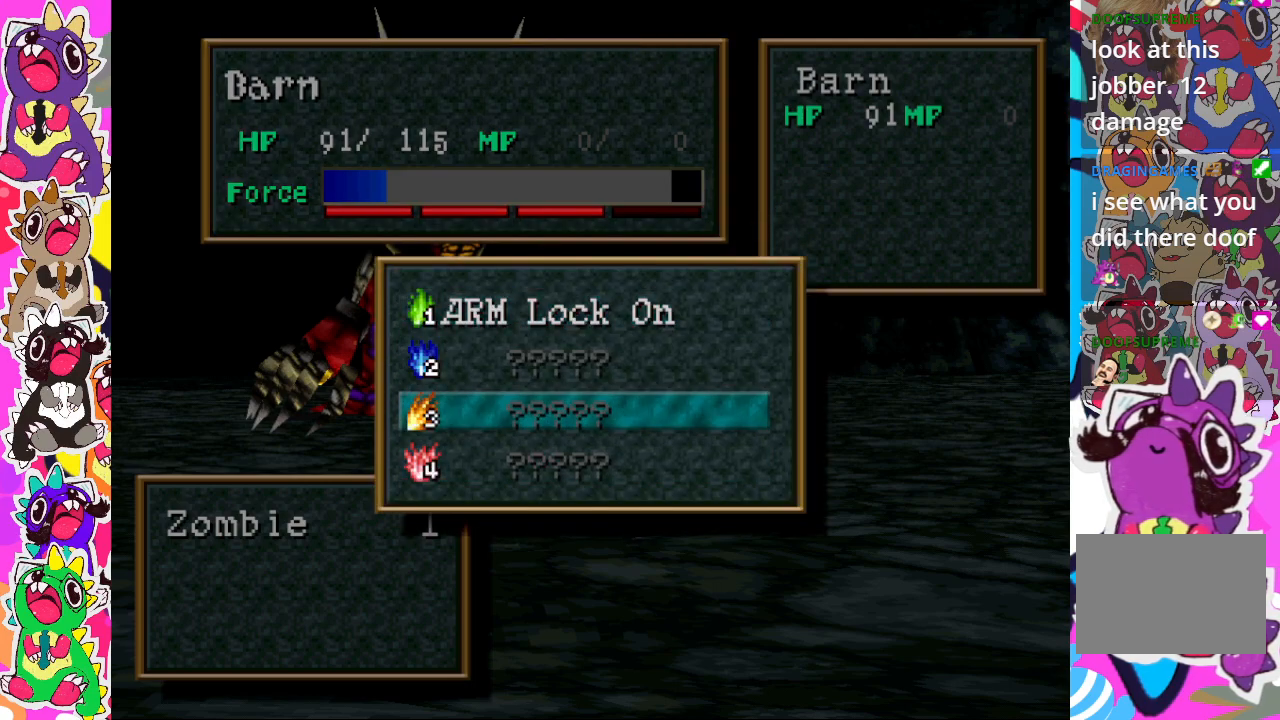
{"buttons": ["CROSS"], "left_stick": "center", "right_stick": "center", "events": [[50, "DPAD_UP", "down"], [133, "DPAD_UP", "up"], [200, "DPAD_UP", "down"], [300, "DPAD_UP", "up"], [467, "CROSS", "down"]]}
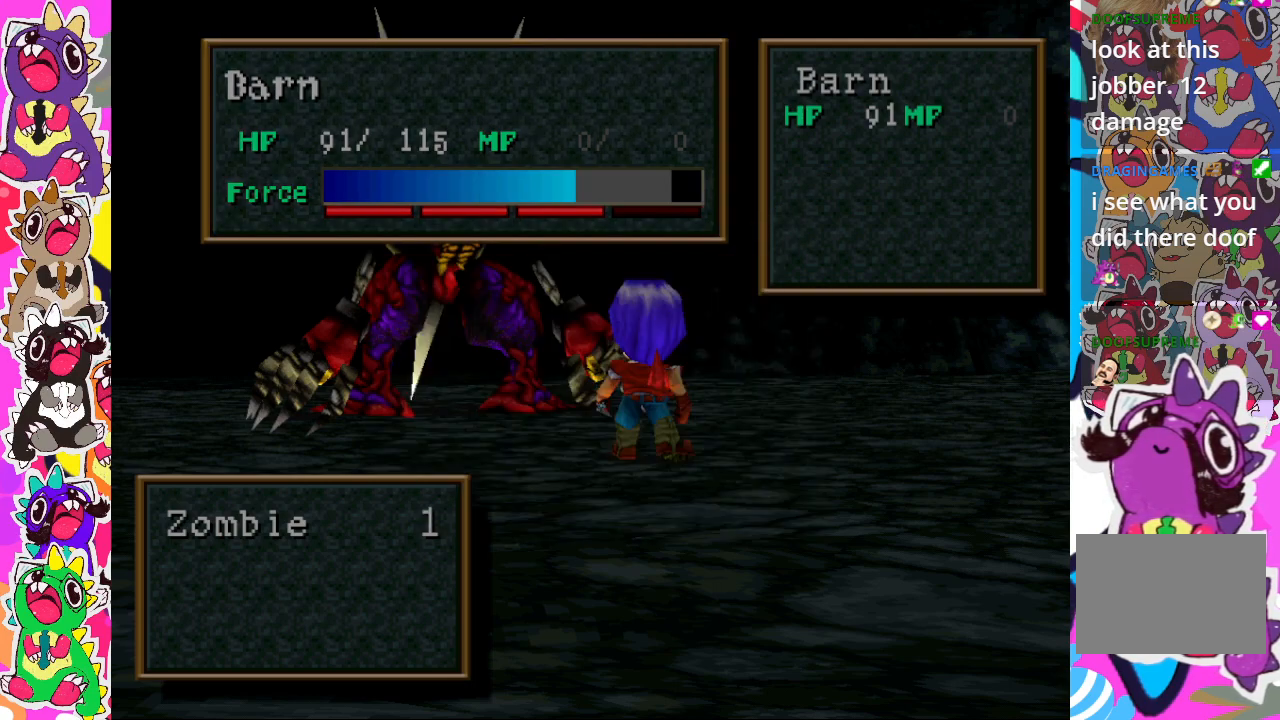
{"buttons": [], "left_stick": "center", "right_stick": "center", "events": [[50, "CROSS", "up"], [150, "CROSS", "down"], [233, "CROSS", "up"], [283, "CROSS", "down"], [433, "CROSS", "up"]]}
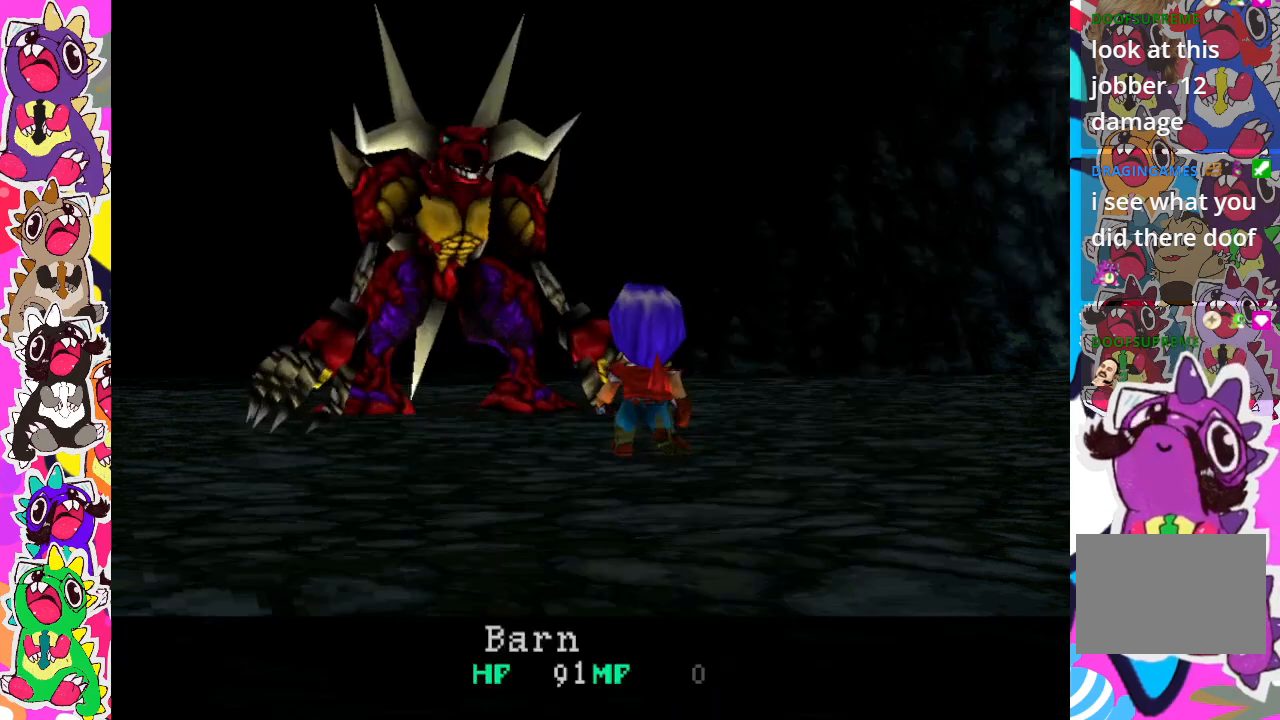
{"buttons": [], "left_stick": "center", "right_stick": "center", "events": [[167, "CROSS", "down"], [250, "CROSS", "up"]]}